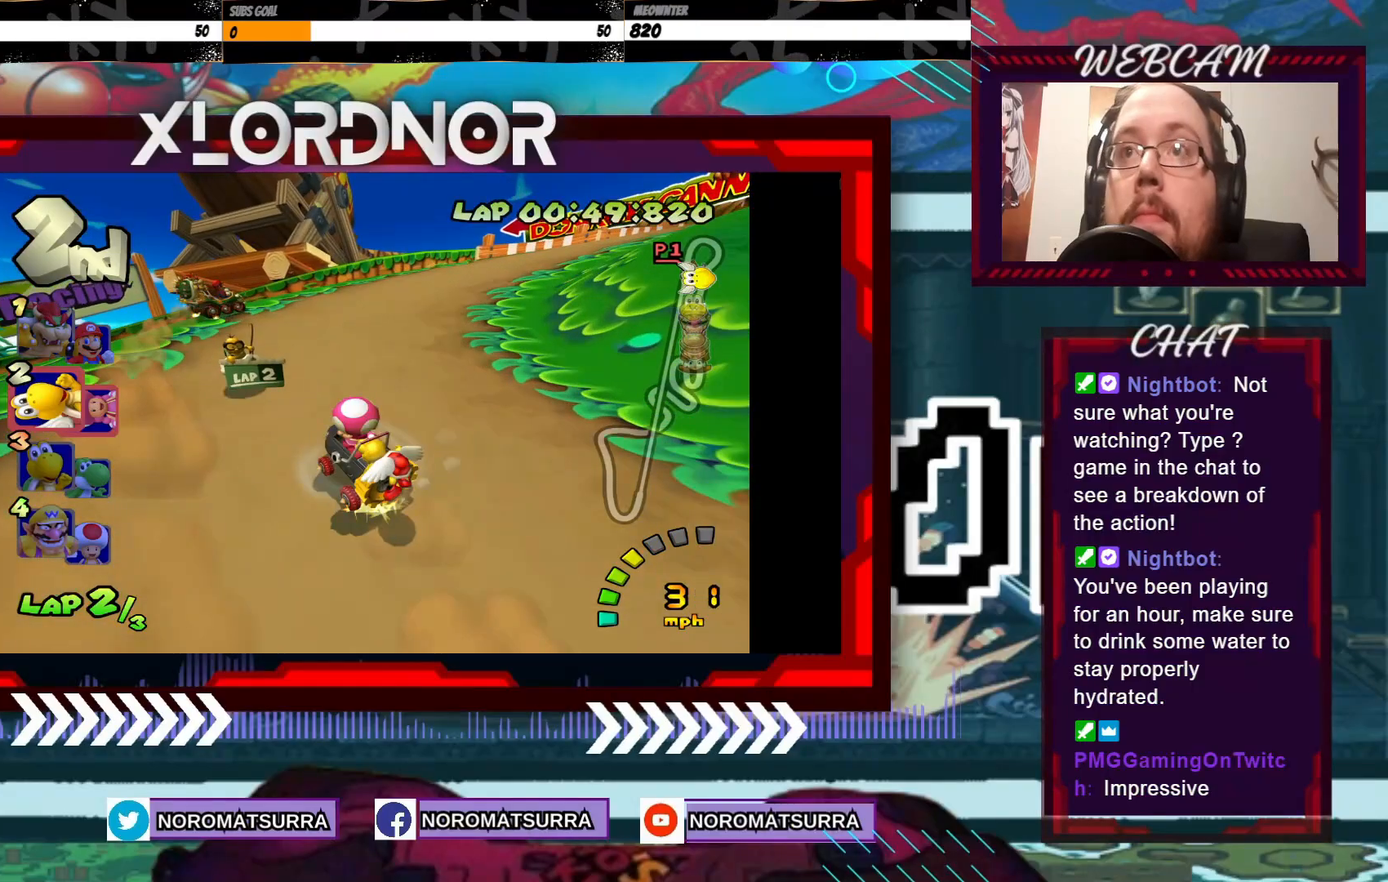
Gameplay with a controller (Xbox layout); each line is a JSON object with the inputs held at the frame after it. "events" lists button and stick changes between this image and that frame as [ms after this image, input, new state], when the widget could be followed in between. Not read: L3 R3 right_stick.
{"buttons": ["A"], "left_stick": "right", "events": [[233, "left_stick", "center"], [367, "left_stick", "right"]]}
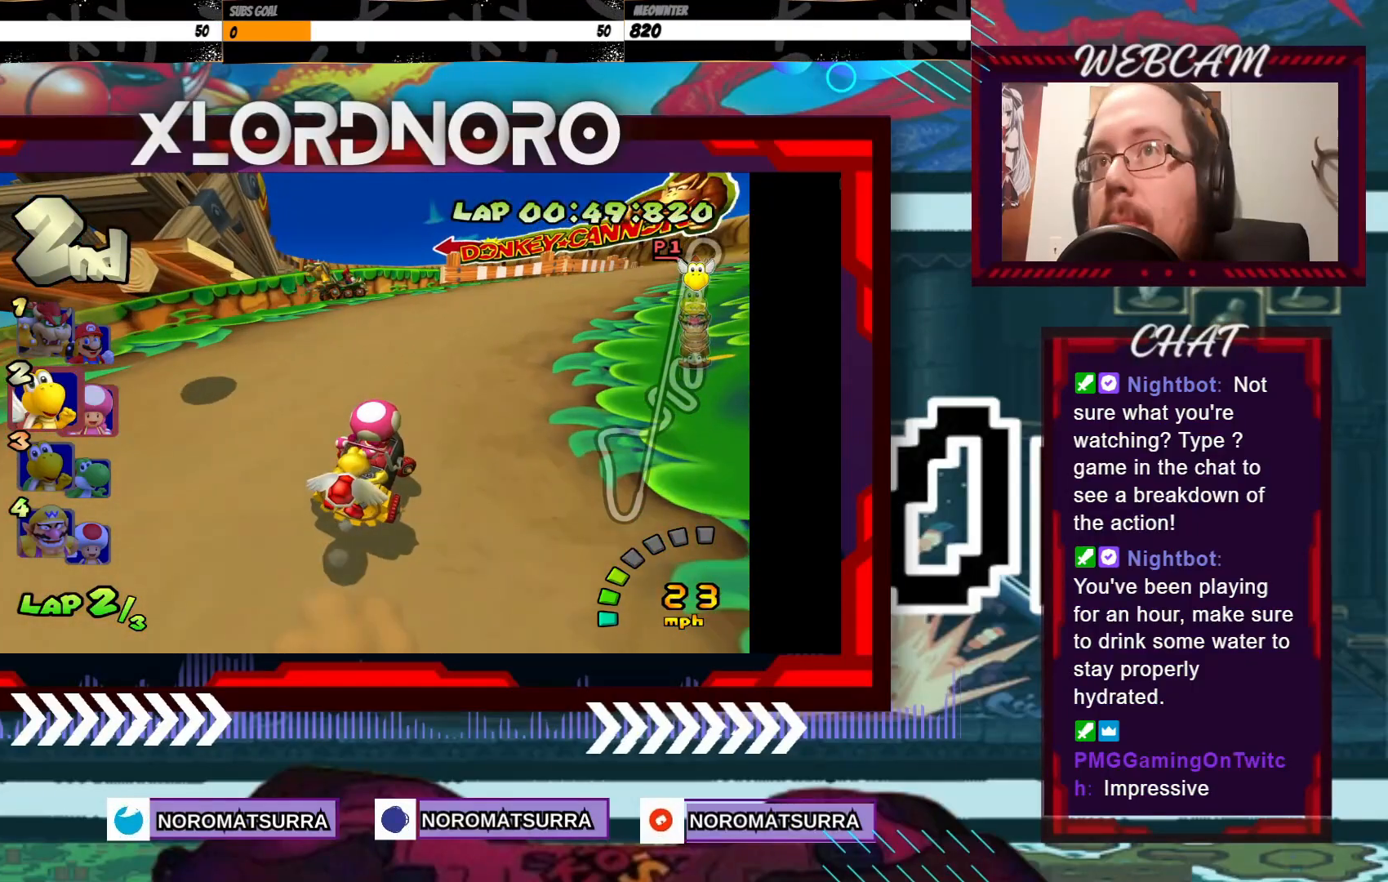
{"buttons": ["A"], "left_stick": "center", "events": [[67, "left_stick", "center"], [283, "left_stick", "right"], [467, "left_stick", "center"]]}
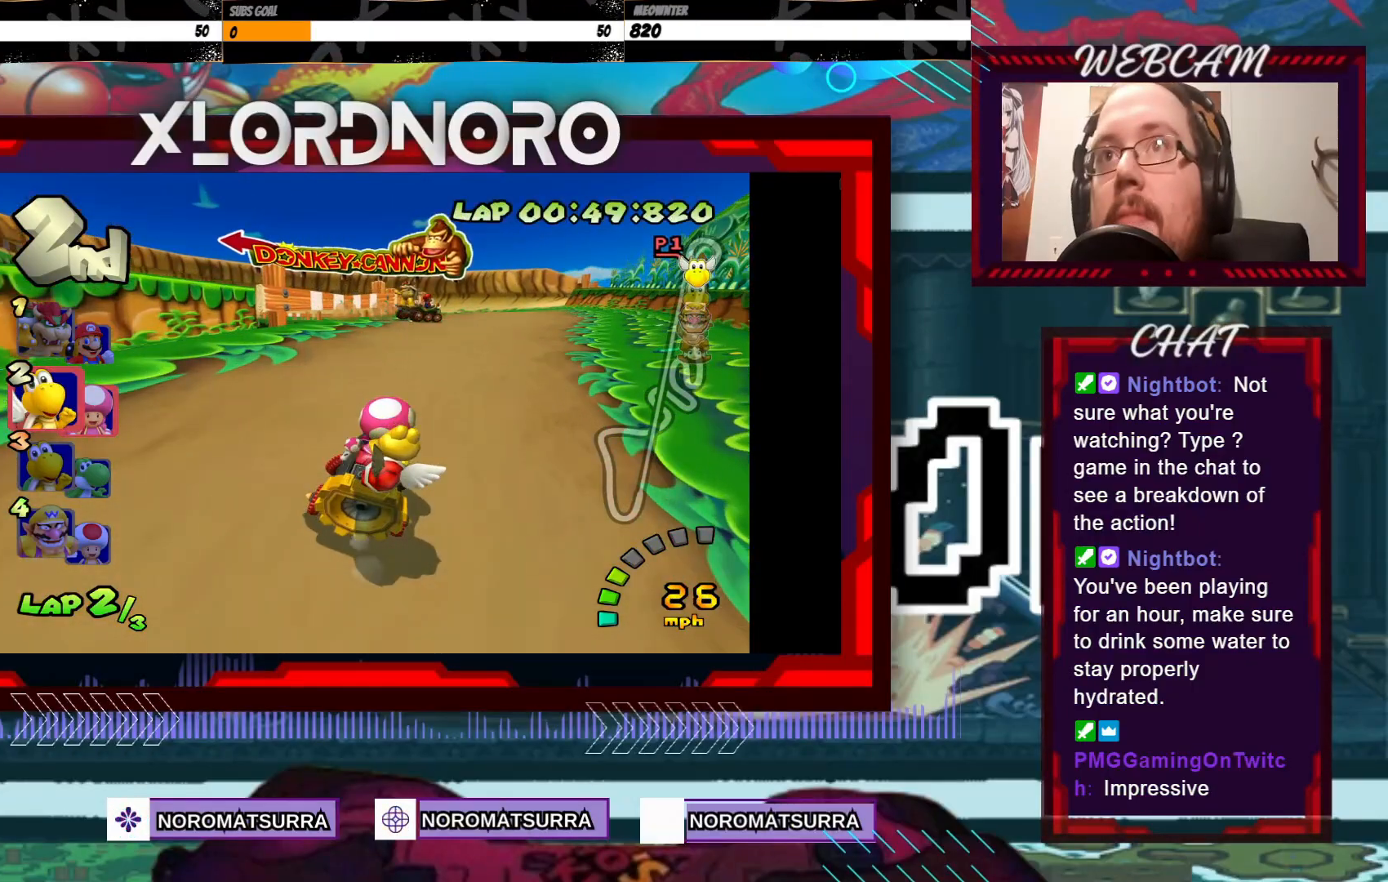
{"buttons": ["A", "R2"], "left_stick": "left", "events": [[133, "left_stick", "left"], [183, "R2", "down"]]}
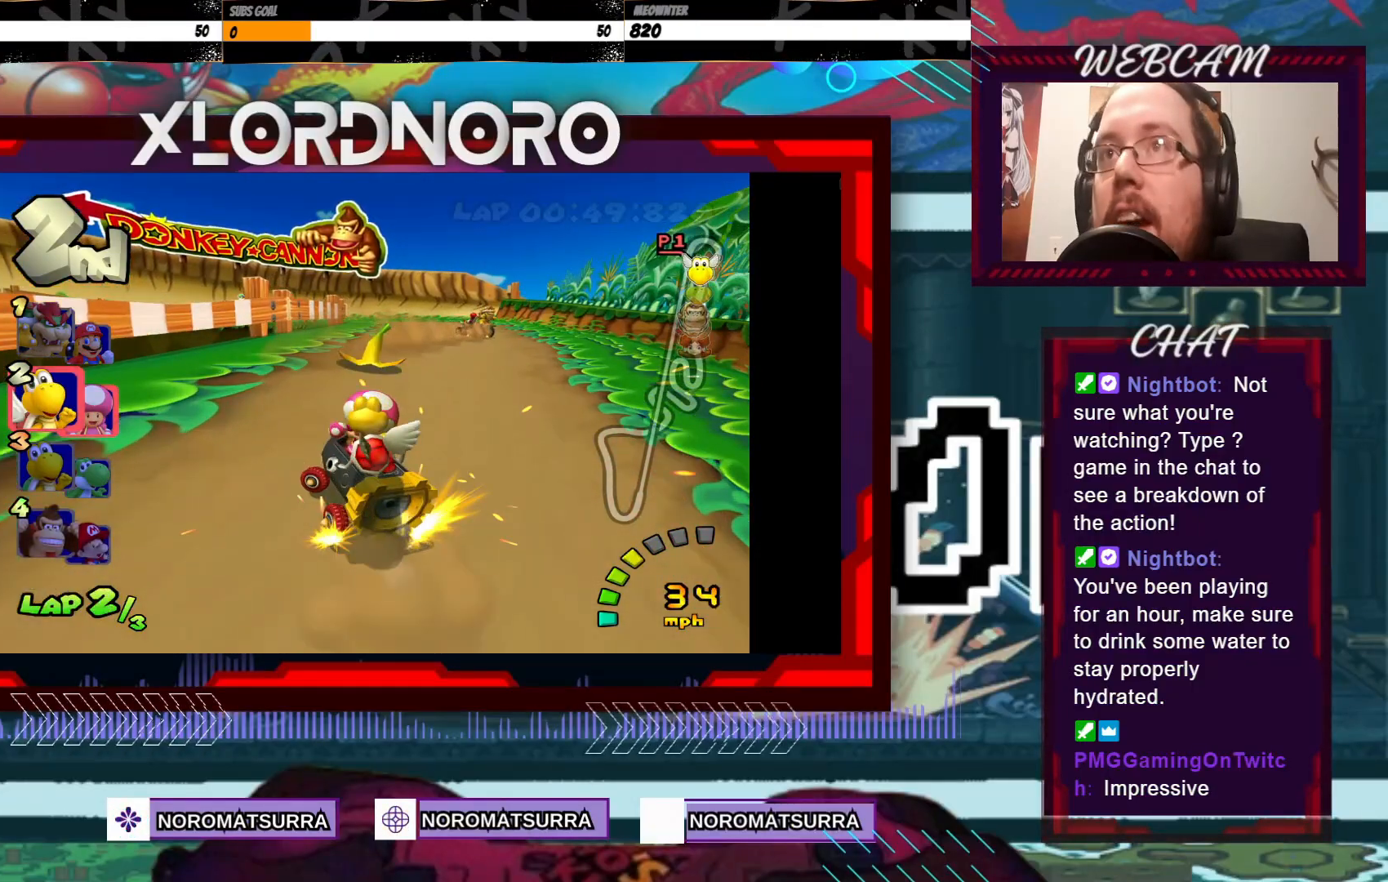
{"buttons": ["A", "R2"], "left_stick": "right", "events": [[33, "left_stick", "right"], [233, "left_stick", "left"], [417, "left_stick", "right"]]}
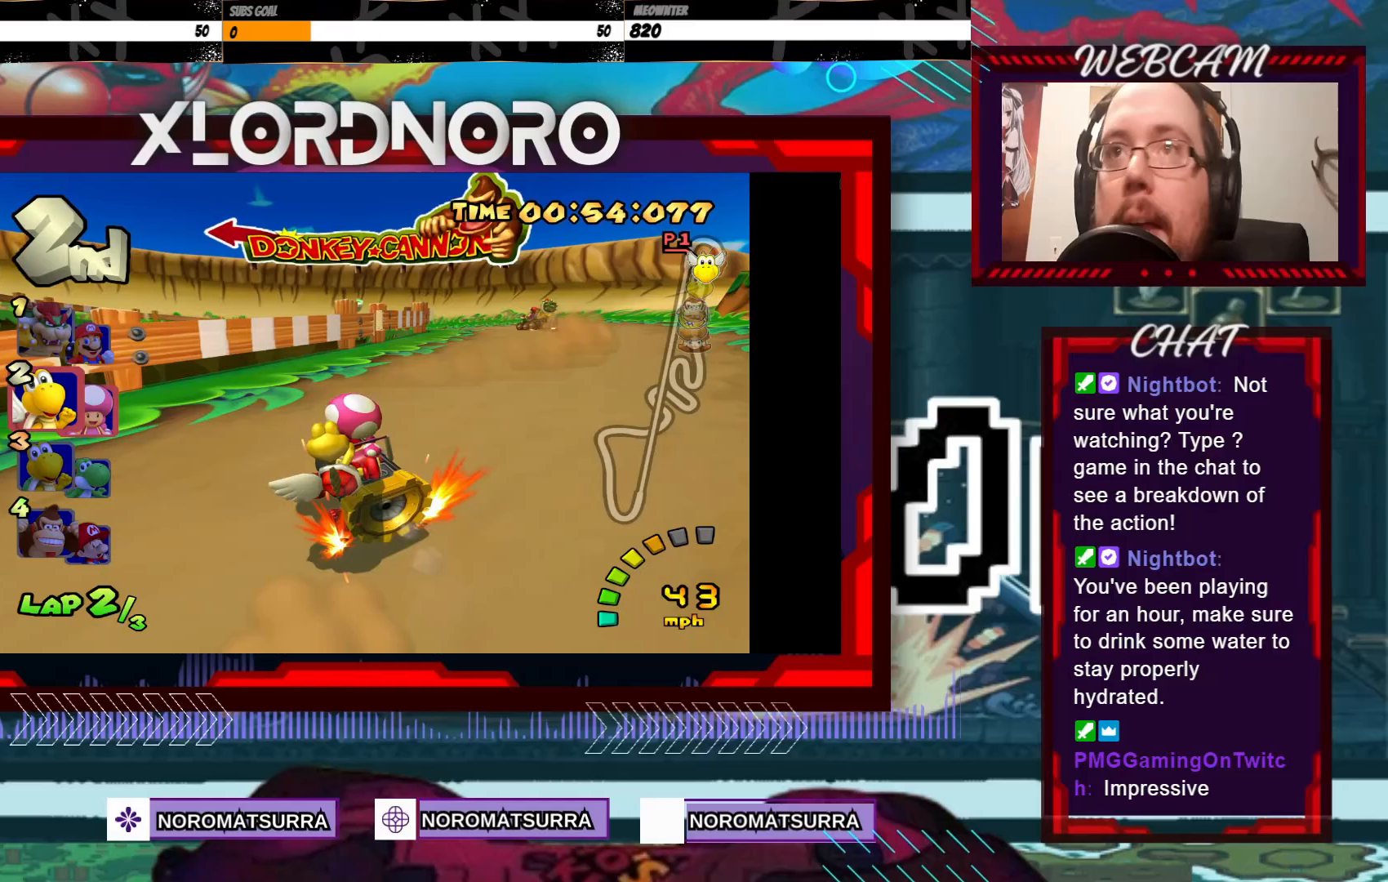
{"buttons": ["A", "R2"], "left_stick": "left", "events": [[117, "left_stick", "left"], [283, "left_stick", "center"], [333, "left_stick", "right"], [433, "left_stick", "left"]]}
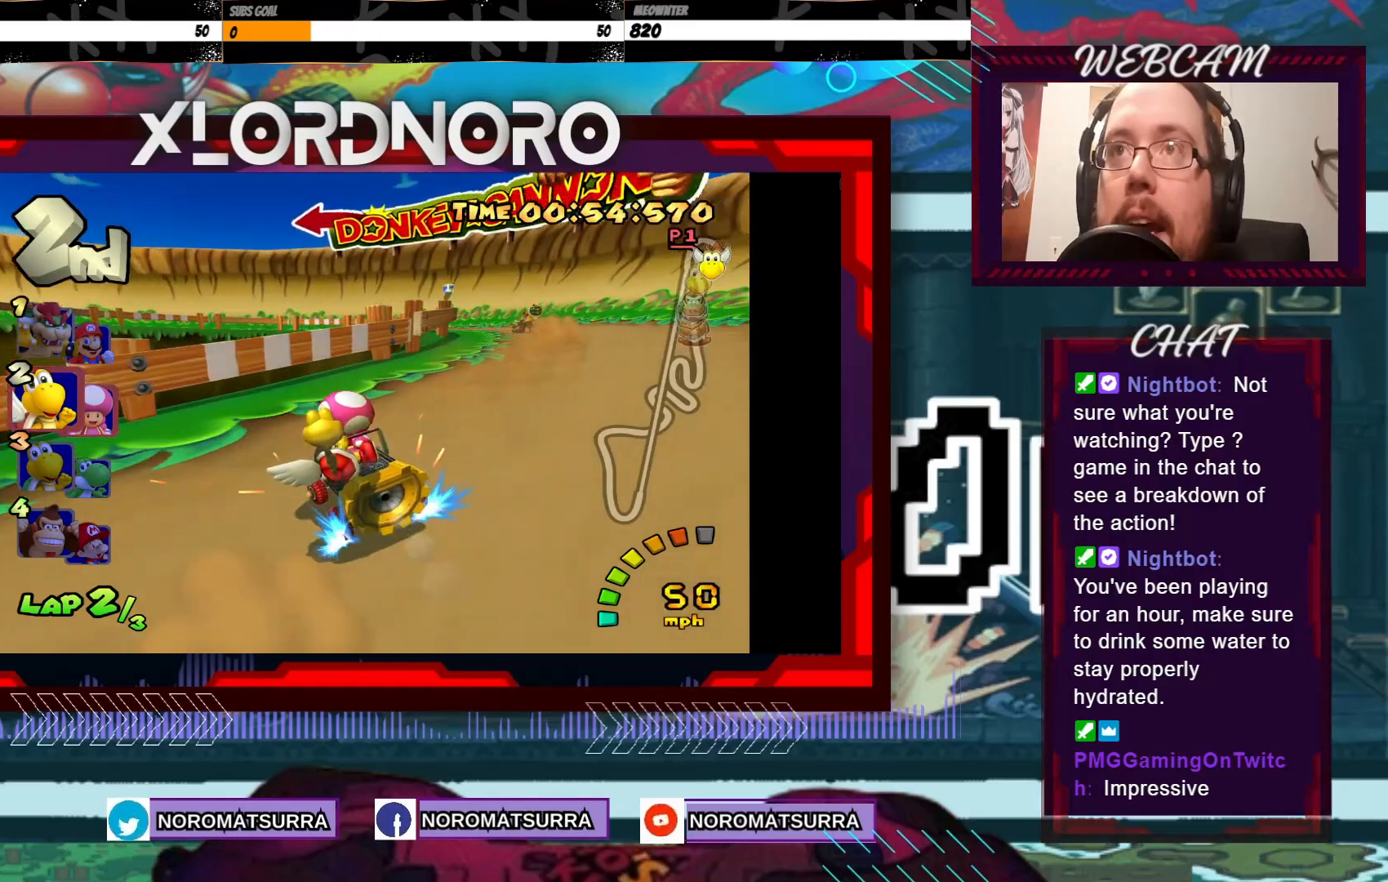
{"buttons": ["A", "R2"], "left_stick": "left", "events": [[167, "left_stick", "right"], [283, "left_stick", "left"]]}
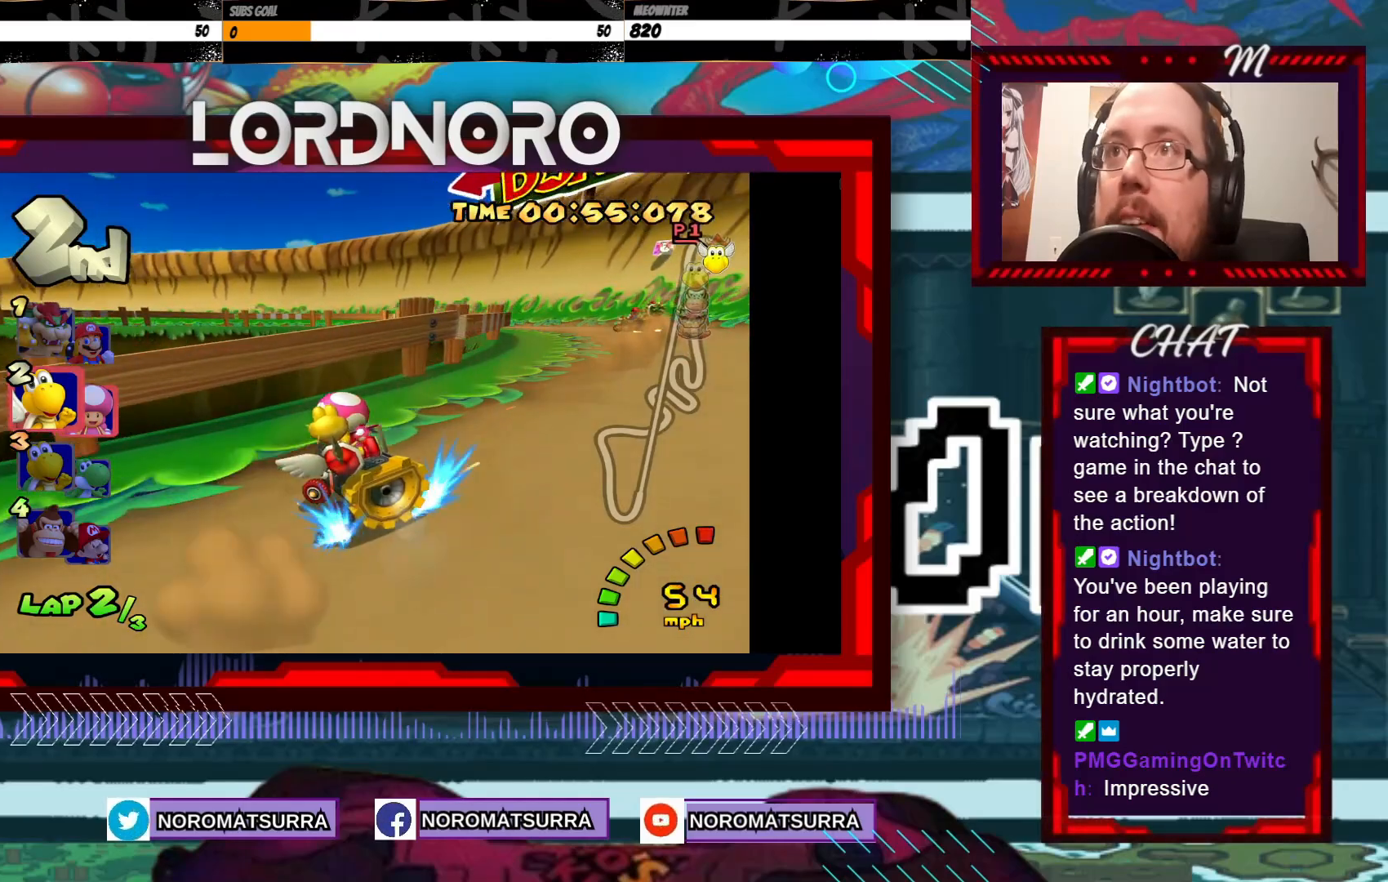
{"buttons": ["A", "R2"], "left_stick": "left", "events": [[33, "left_stick", "right"], [167, "left_stick", "left"], [283, "left_stick", "right"], [383, "left_stick", "left"]]}
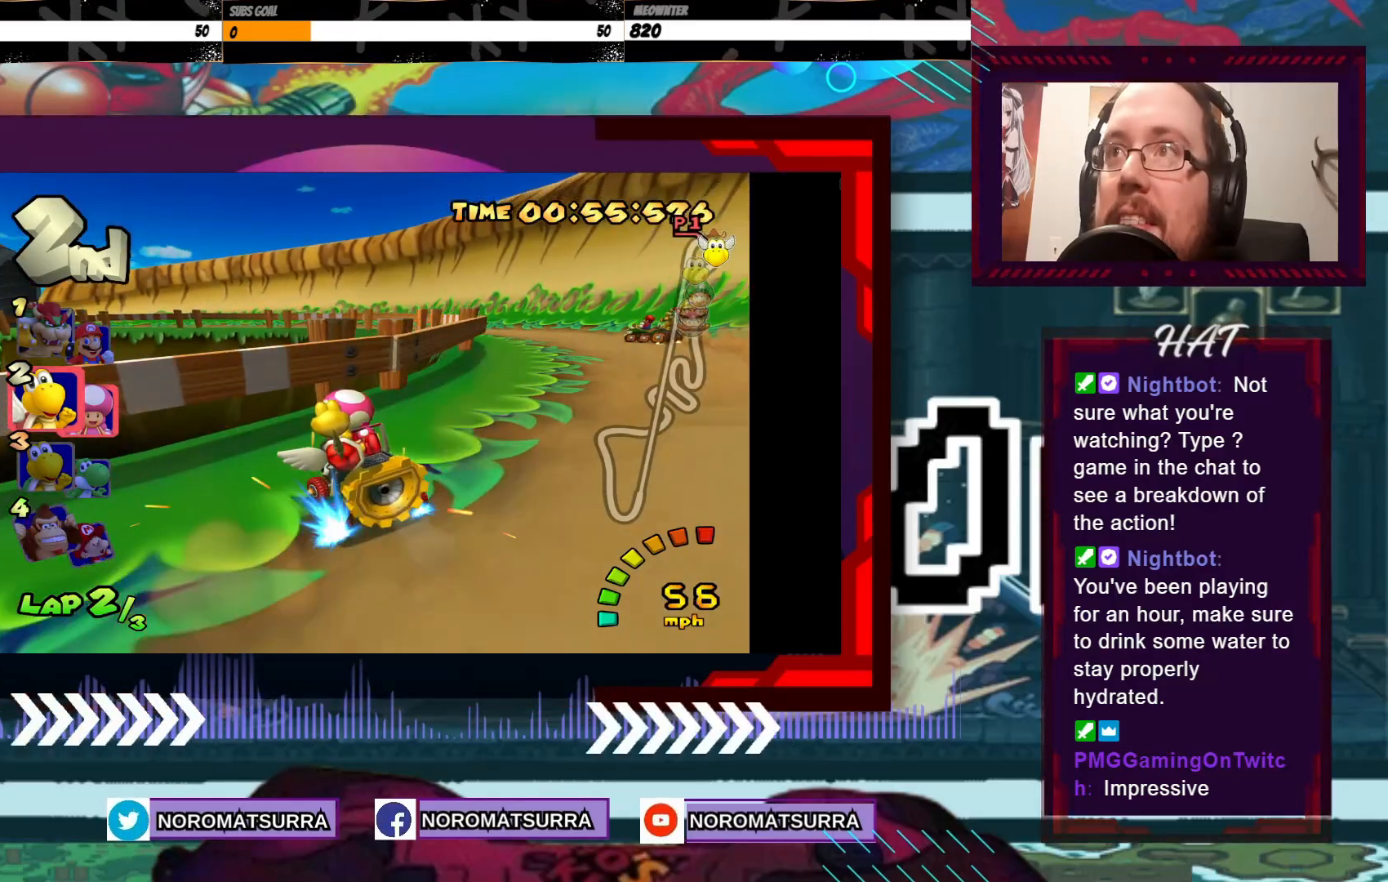
{"buttons": ["A", "R2"], "left_stick": "left", "events": []}
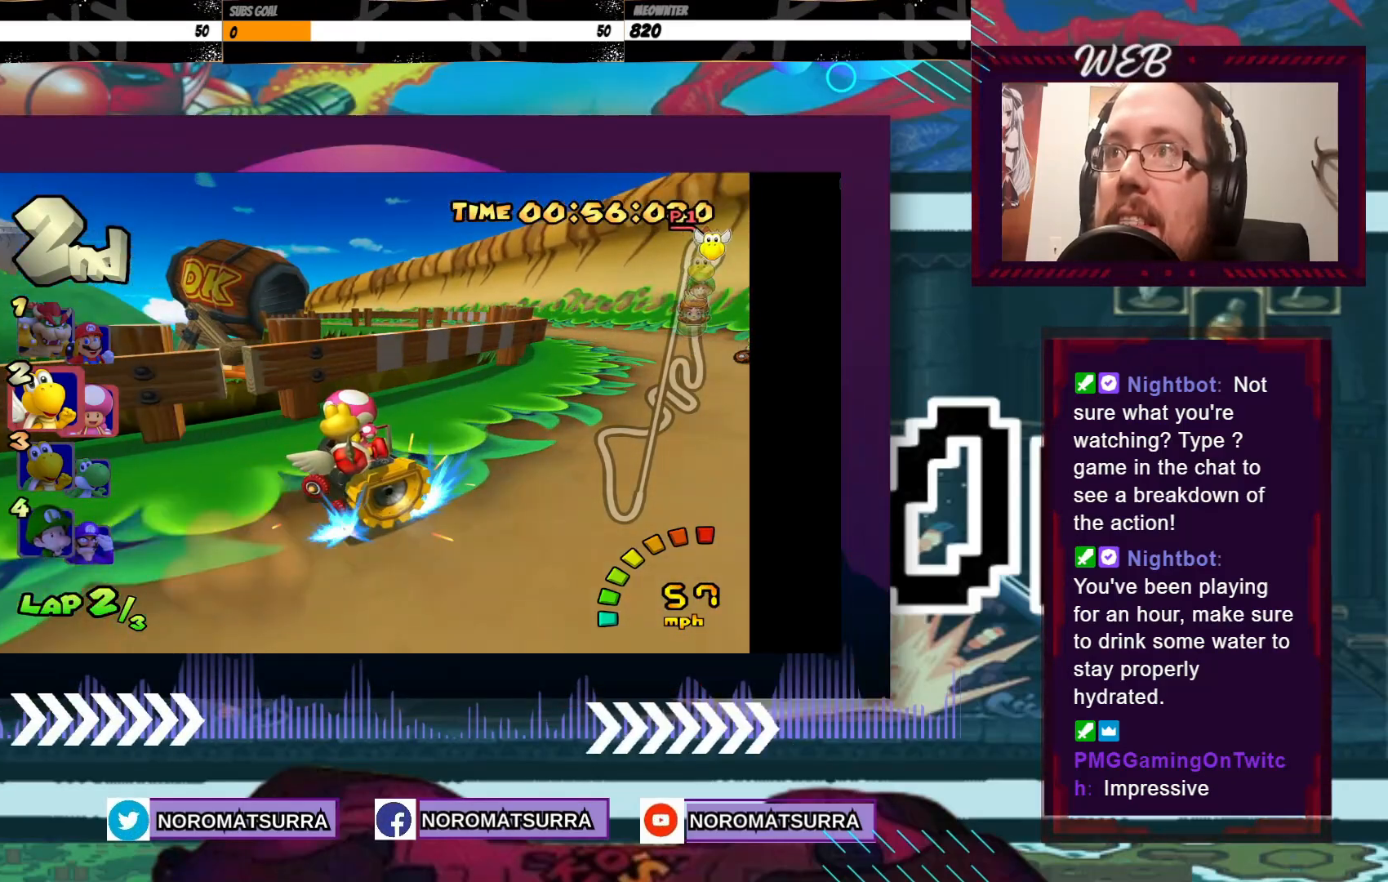
{"buttons": ["A", "R2"], "left_stick": "left", "events": [[67, "left_stick", "right"], [217, "left_stick", "left"], [333, "left_stick", "right"], [433, "left_stick", "left"]]}
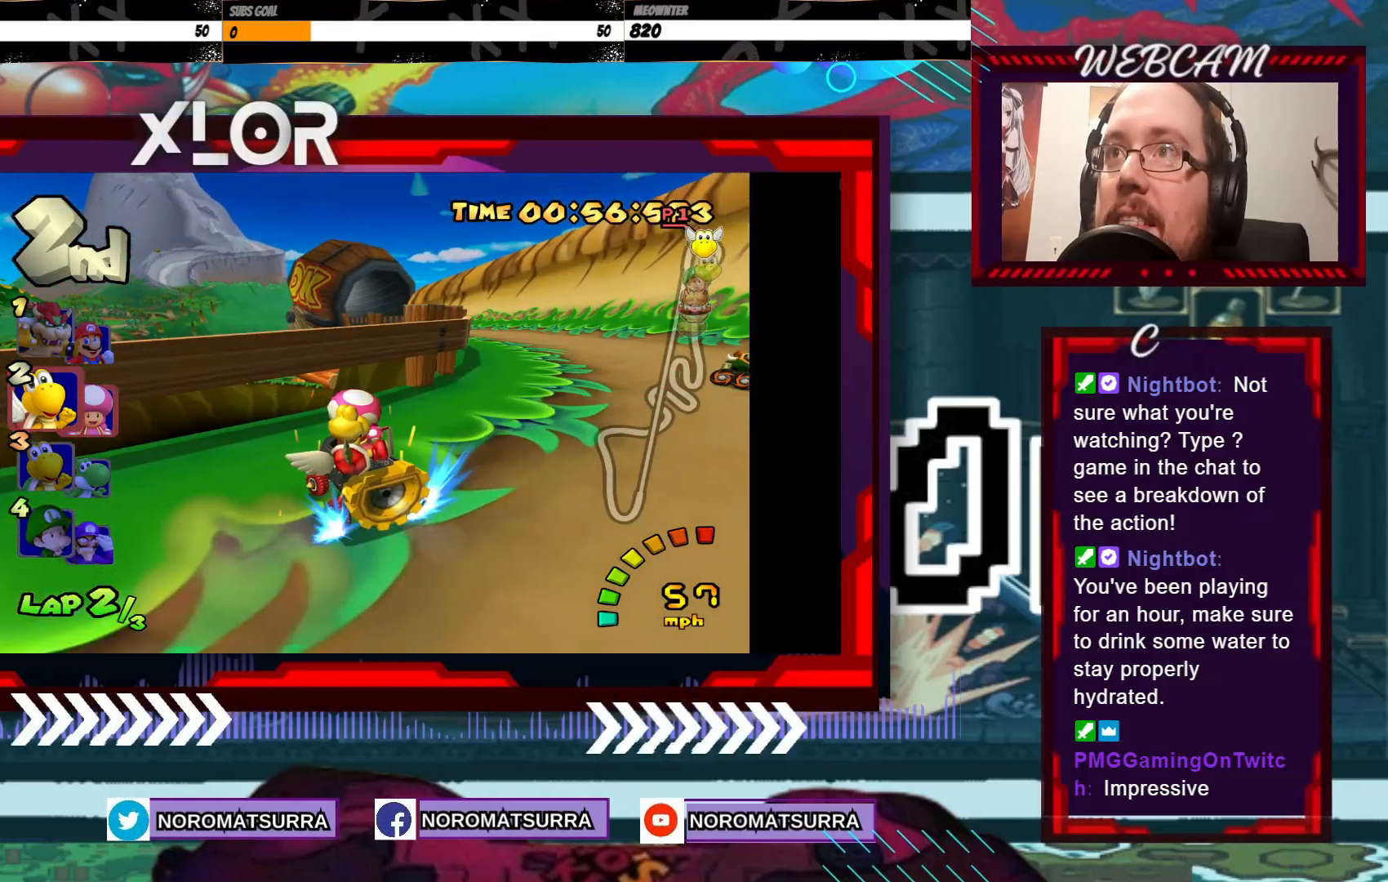
{"buttons": ["A", "R2"], "left_stick": "center", "events": [[217, "left_stick", "right"], [383, "left_stick", "center"]]}
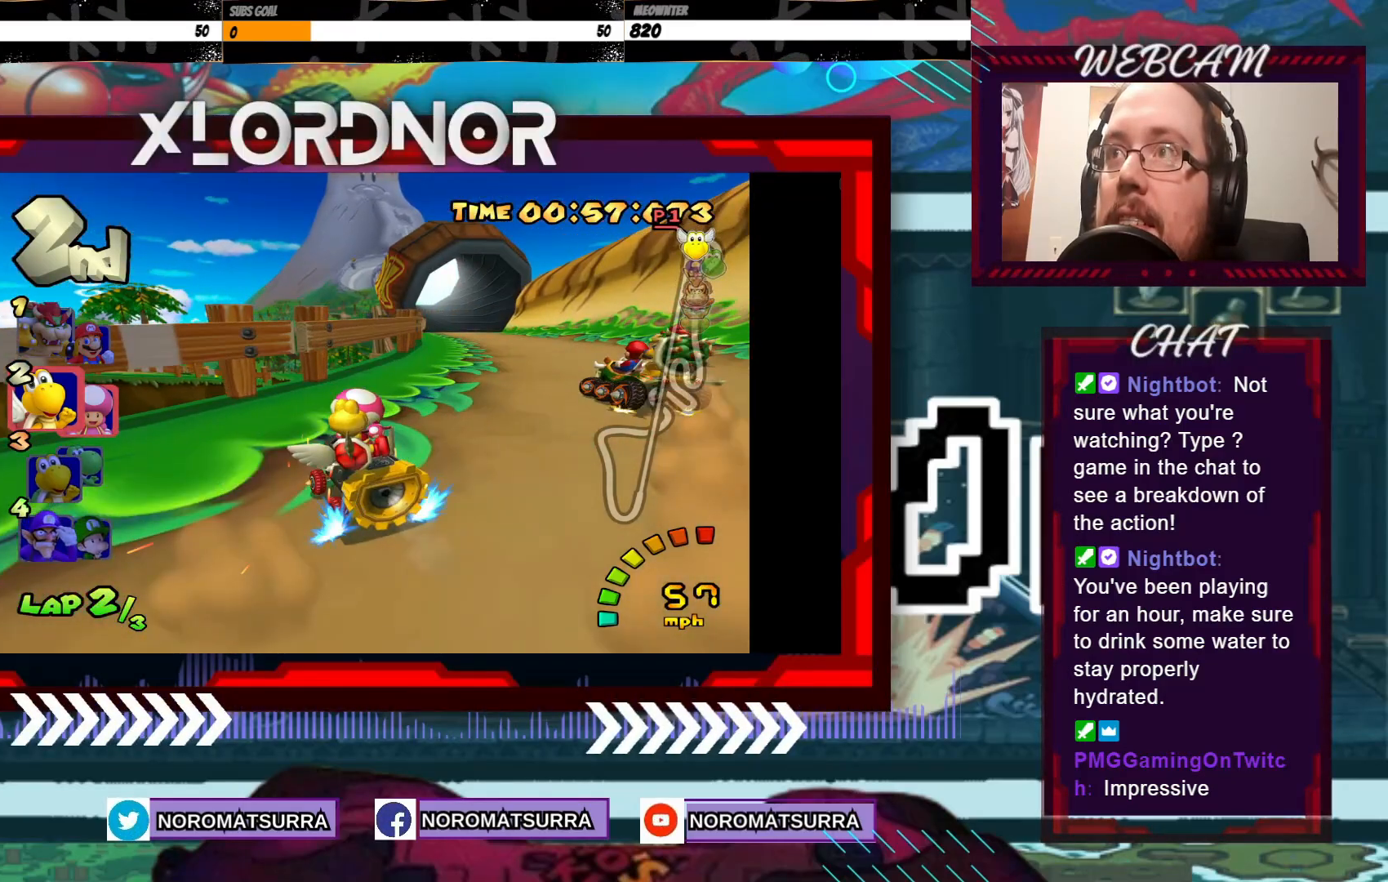
{"buttons": ["A"], "left_stick": "center", "events": [[33, "left_stick", "right"], [233, "R2", "up"], [433, "left_stick", "center"]]}
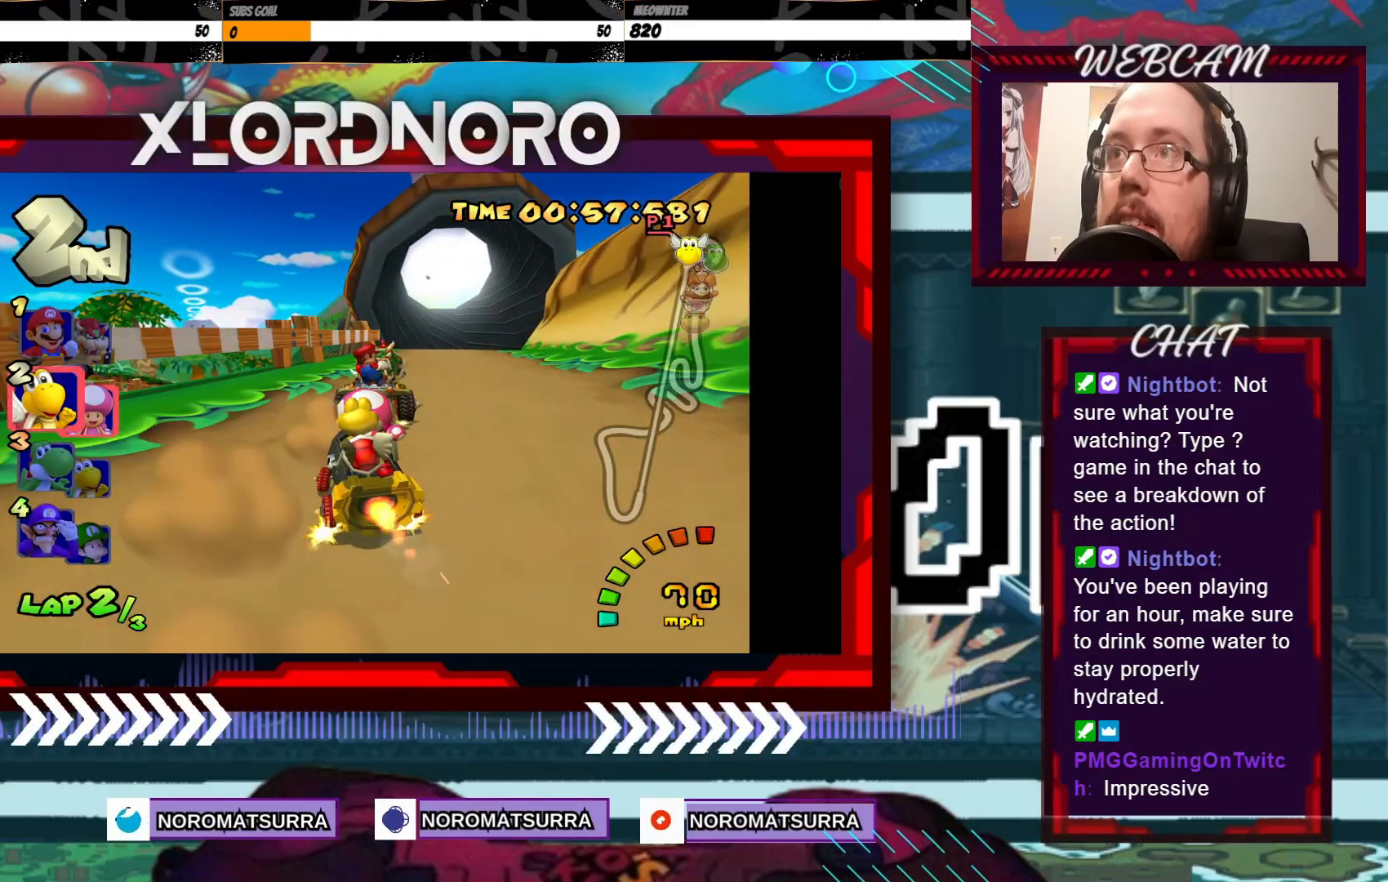
{"buttons": ["A"], "left_stick": "center", "events": [[33, "left_stick", "right"], [267, "left_stick", "center"]]}
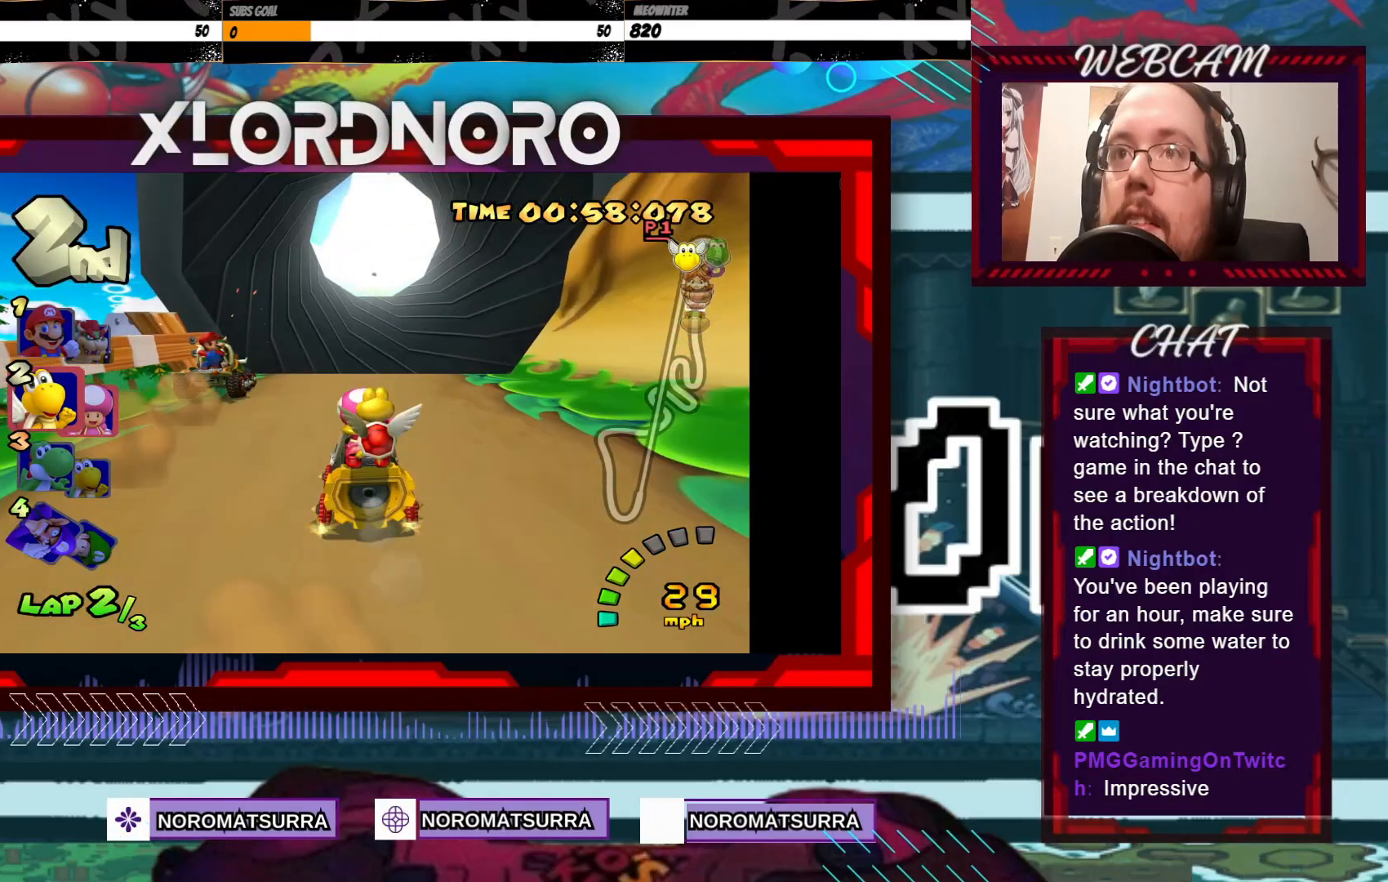
{"buttons": ["A"], "left_stick": "center", "events": [[183, "left_stick", "right"], [333, "left_stick", "center"]]}
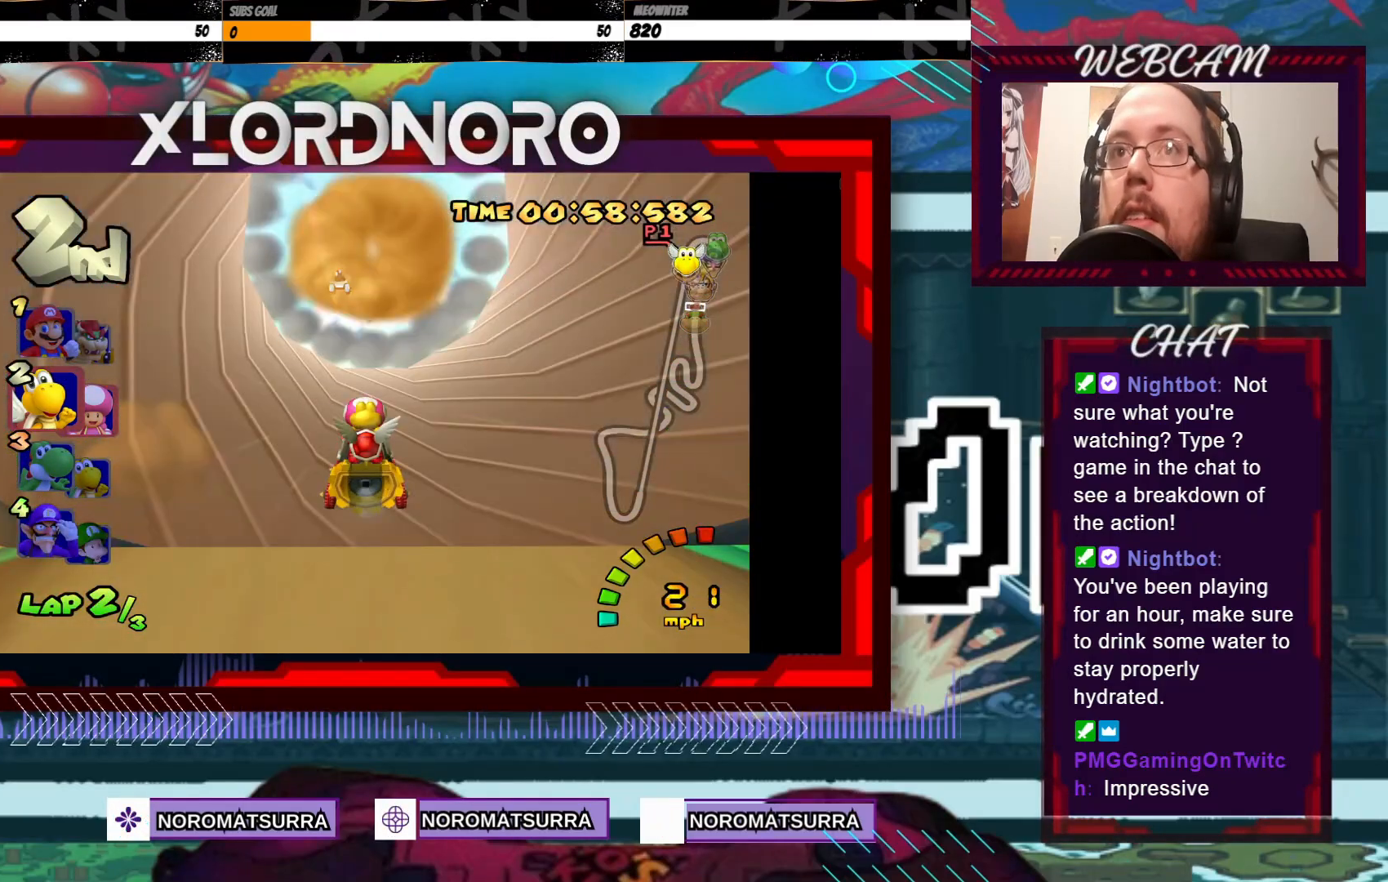
{"buttons": [], "left_stick": "center", "events": [[317, "A", "up"]]}
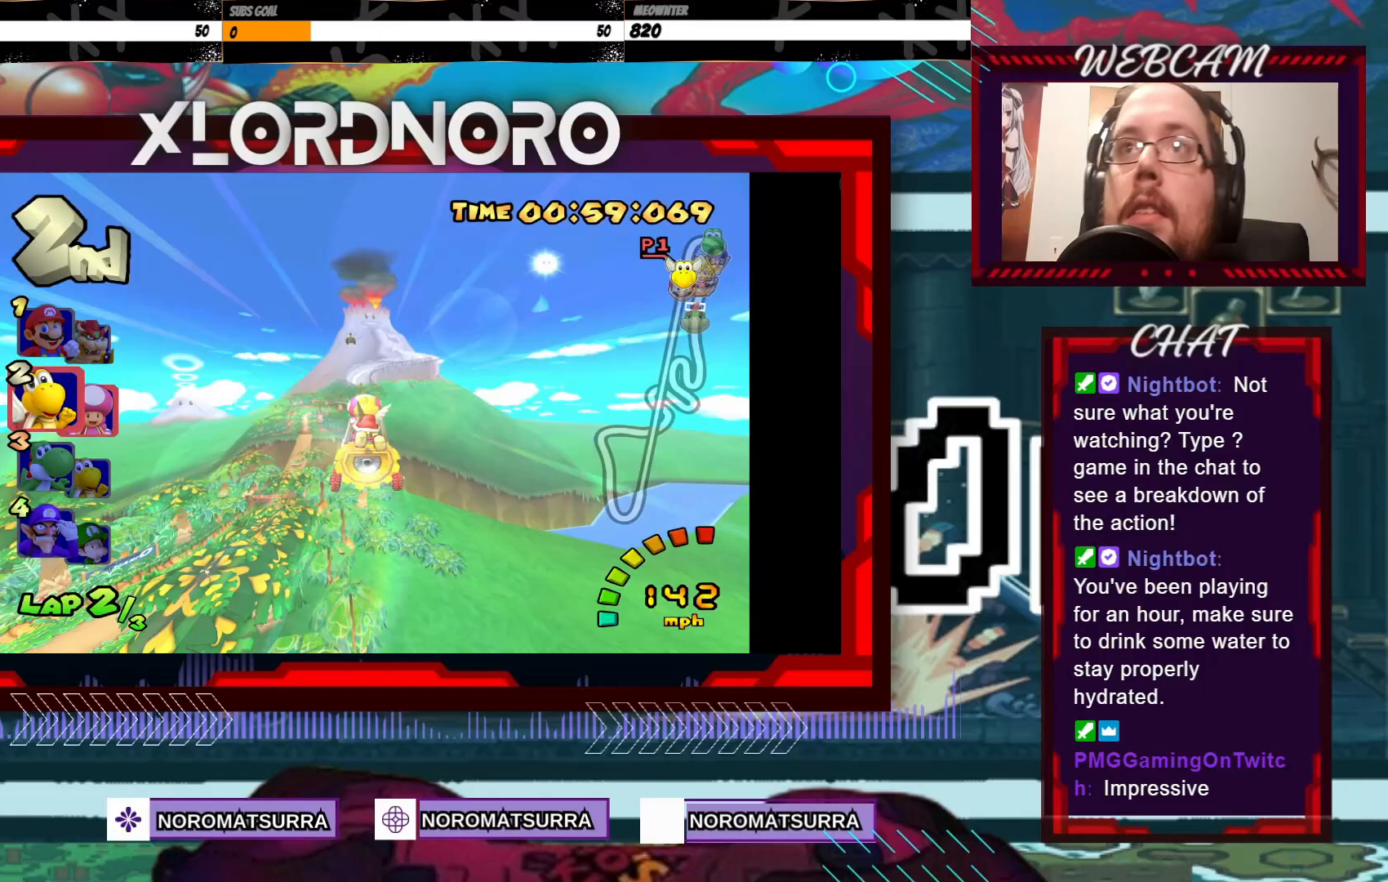
{"buttons": ["A"], "left_stick": "center", "events": [[33, "A", "down"], [167, "A", "up"], [500, "A", "down"]]}
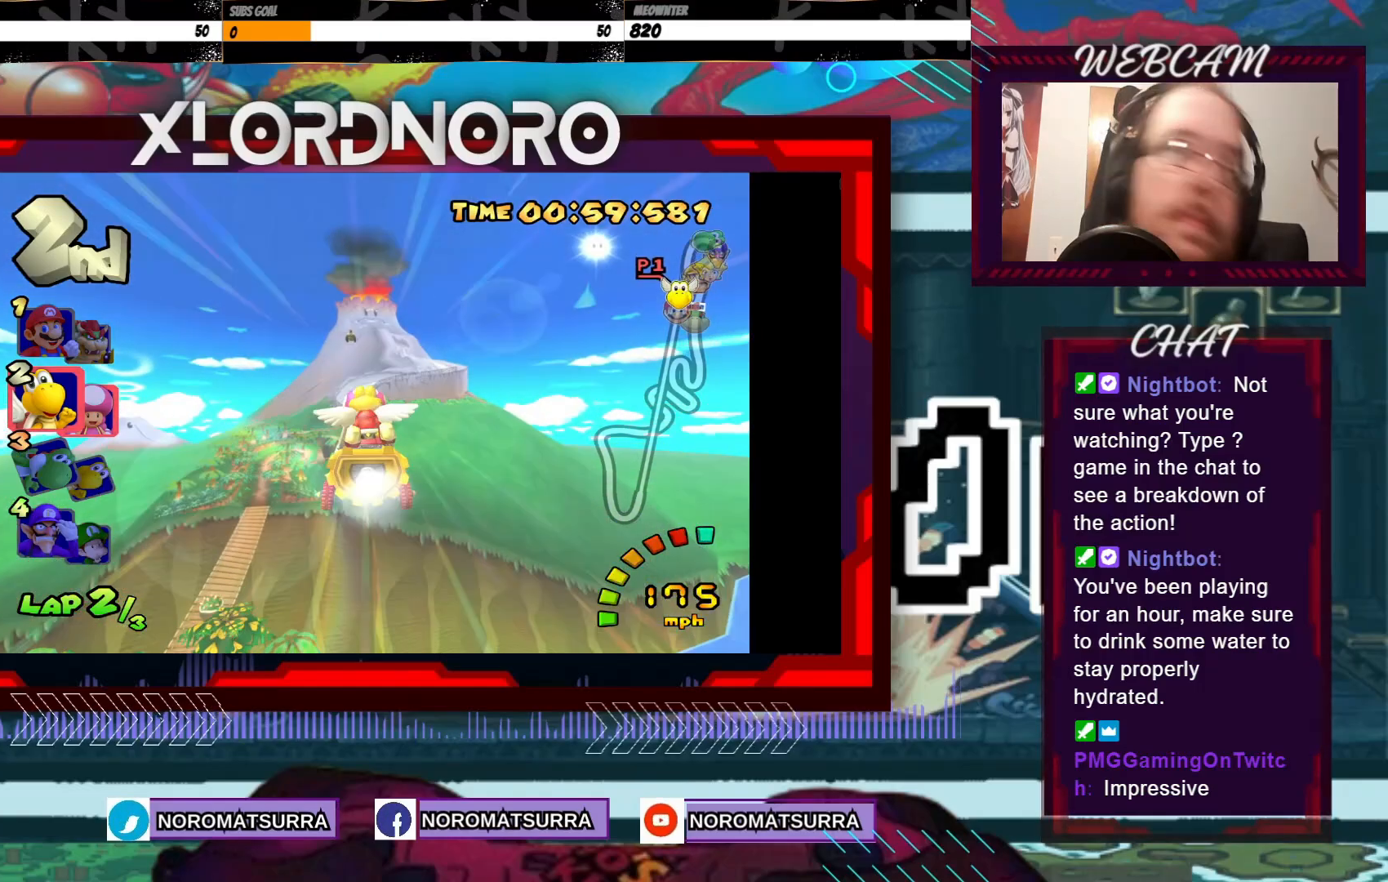
{"buttons": [], "left_stick": "center", "events": [[67, "A", "up"]]}
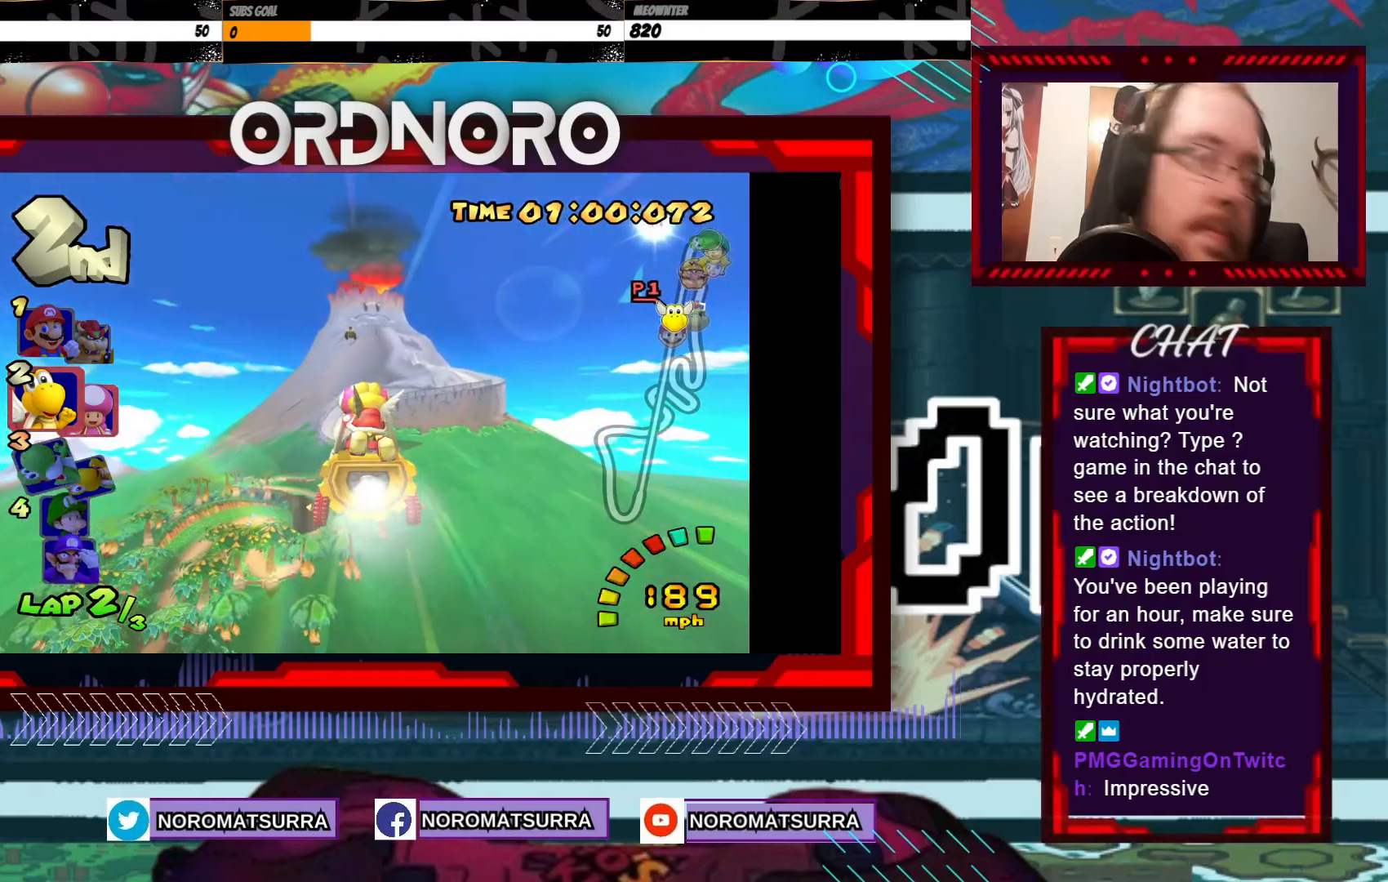
{"buttons": ["A"], "left_stick": "center", "events": [[83, "A", "down"], [183, "A", "up"], [283, "A", "down"], [383, "A", "up"], [483, "A", "down"]]}
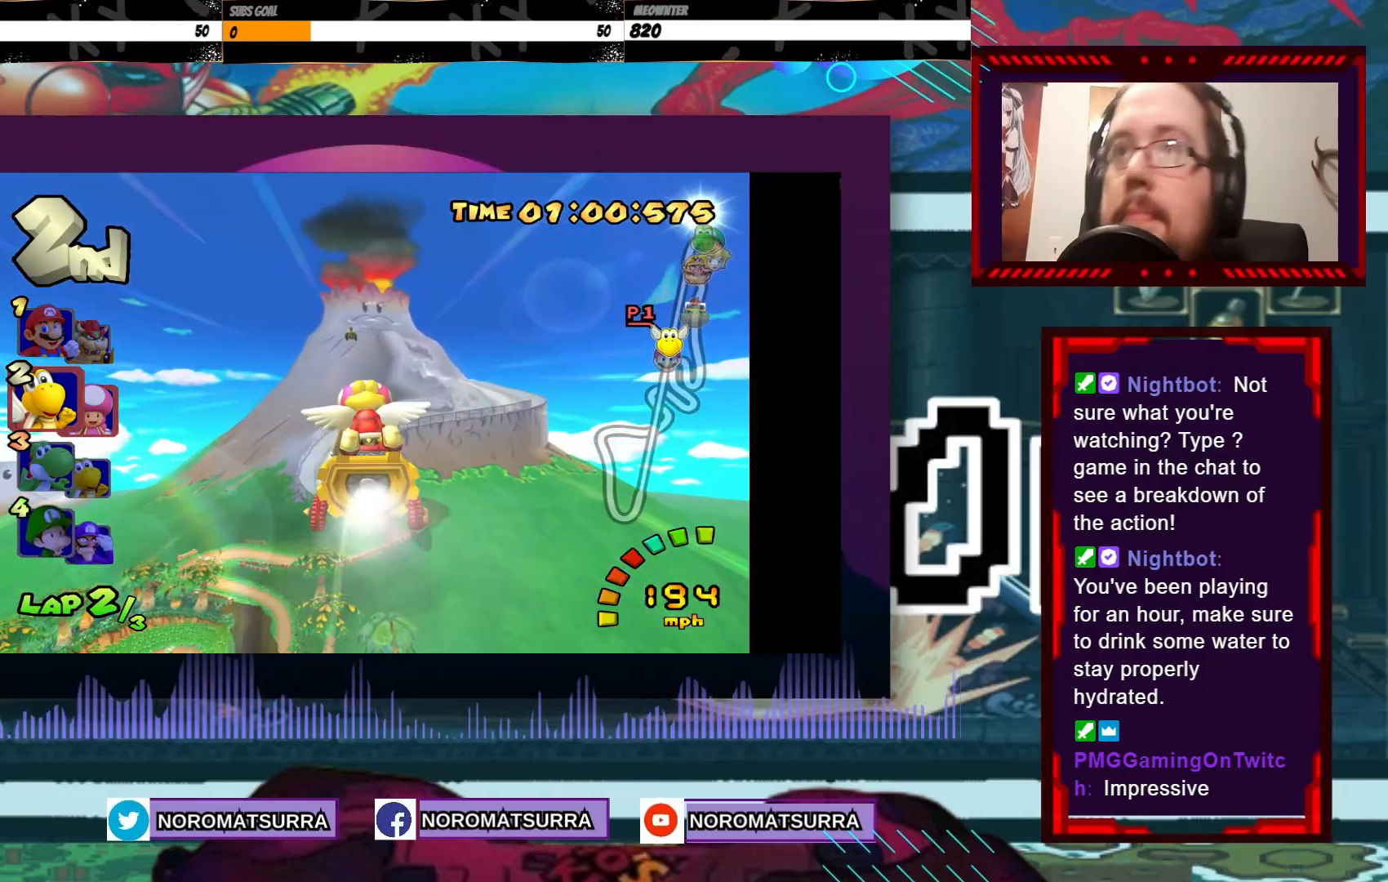
{"buttons": ["A"], "left_stick": "center", "events": [[117, "A", "up"], [183, "A", "down"], [300, "A", "up"], [383, "A", "down"]]}
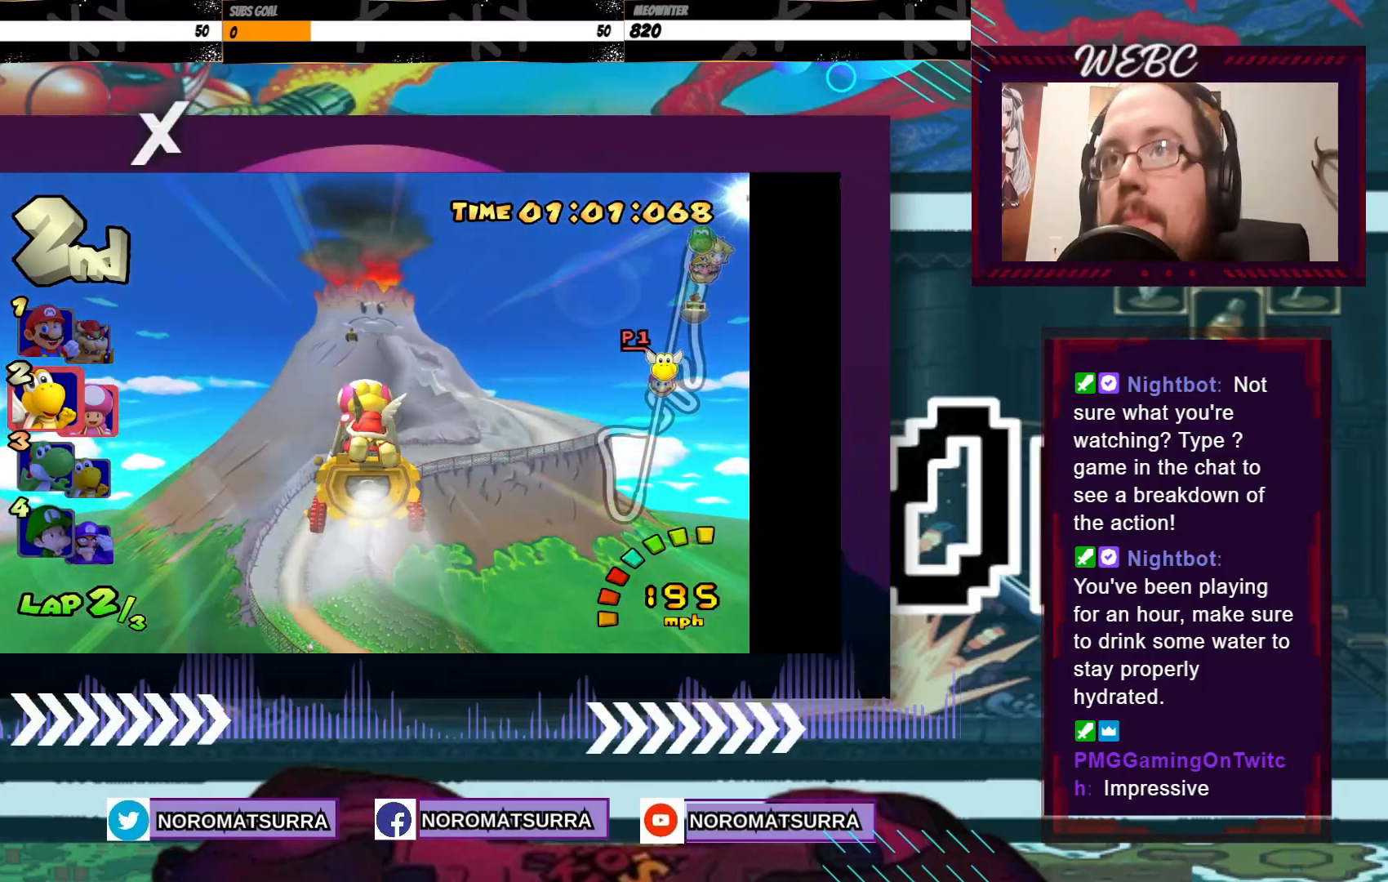
{"buttons": [], "left_stick": "center", "events": [[17, "A", "up"], [367, "A", "down"], [467, "A", "up"]]}
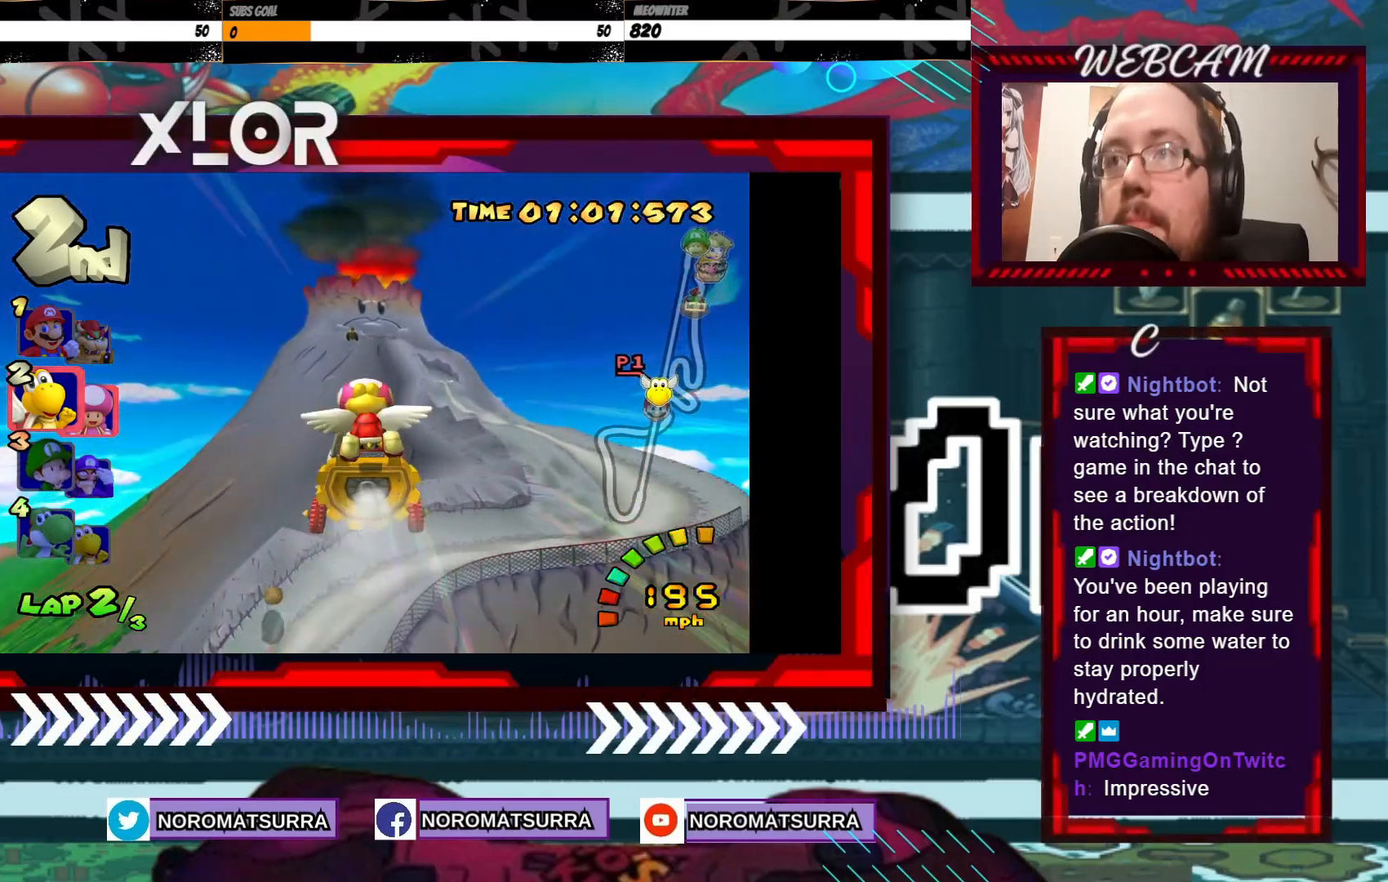
{"buttons": [], "left_stick": "center", "events": [[317, "A", "down"], [433, "A", "up"]]}
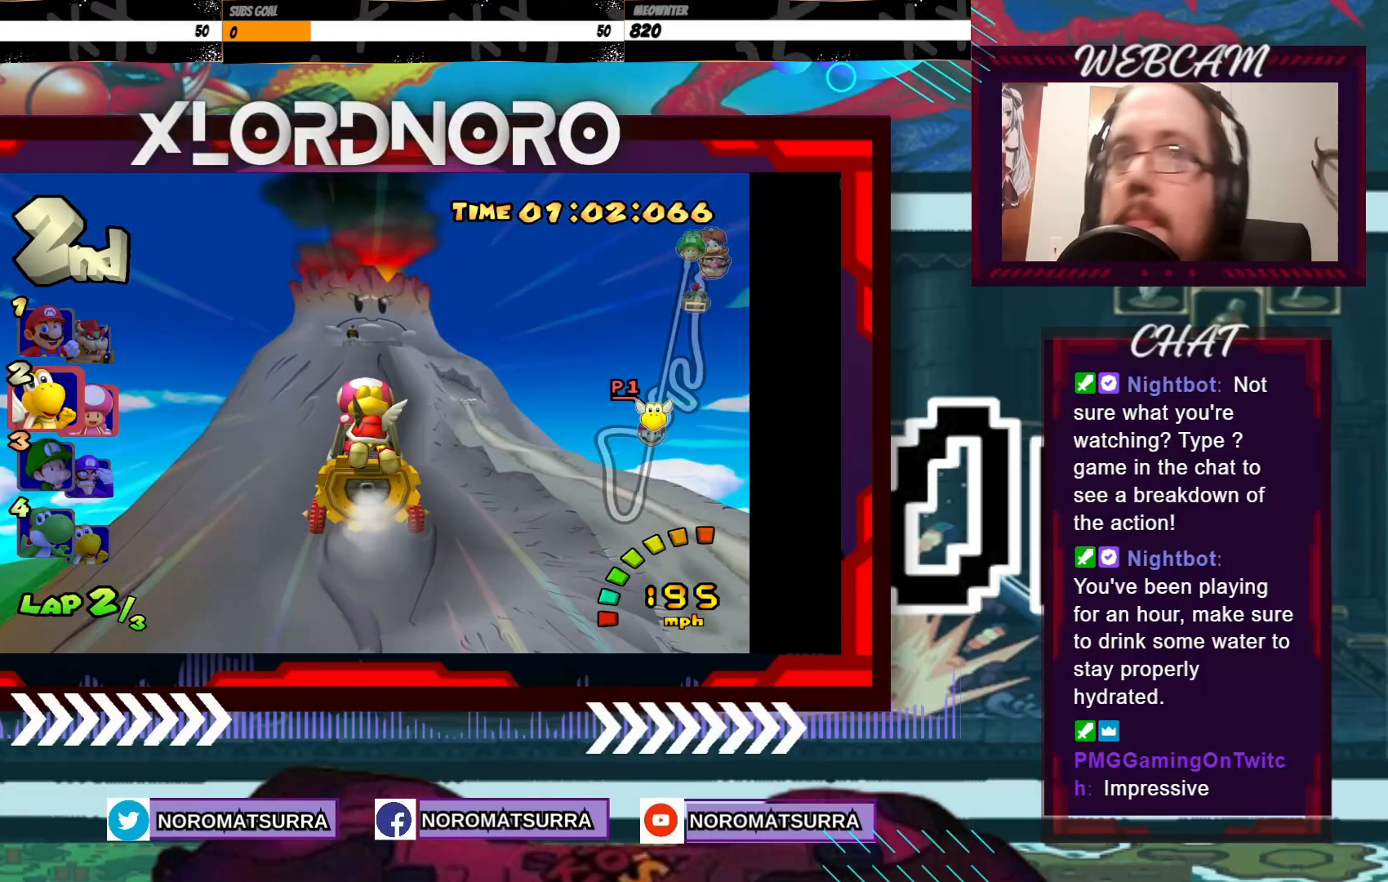
{"buttons": [], "left_stick": "center", "events": []}
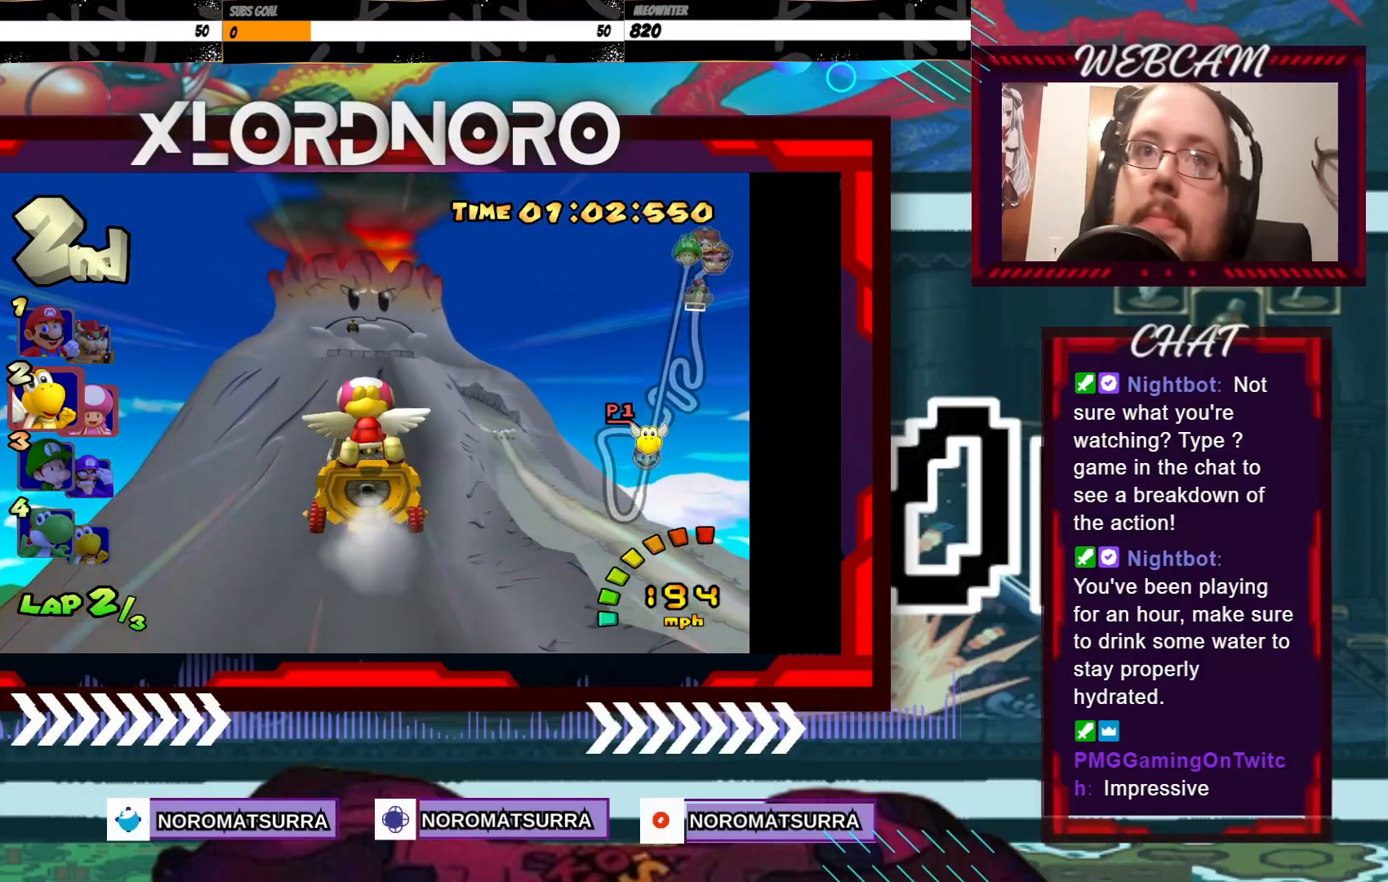
{"buttons": [], "left_stick": "center", "events": []}
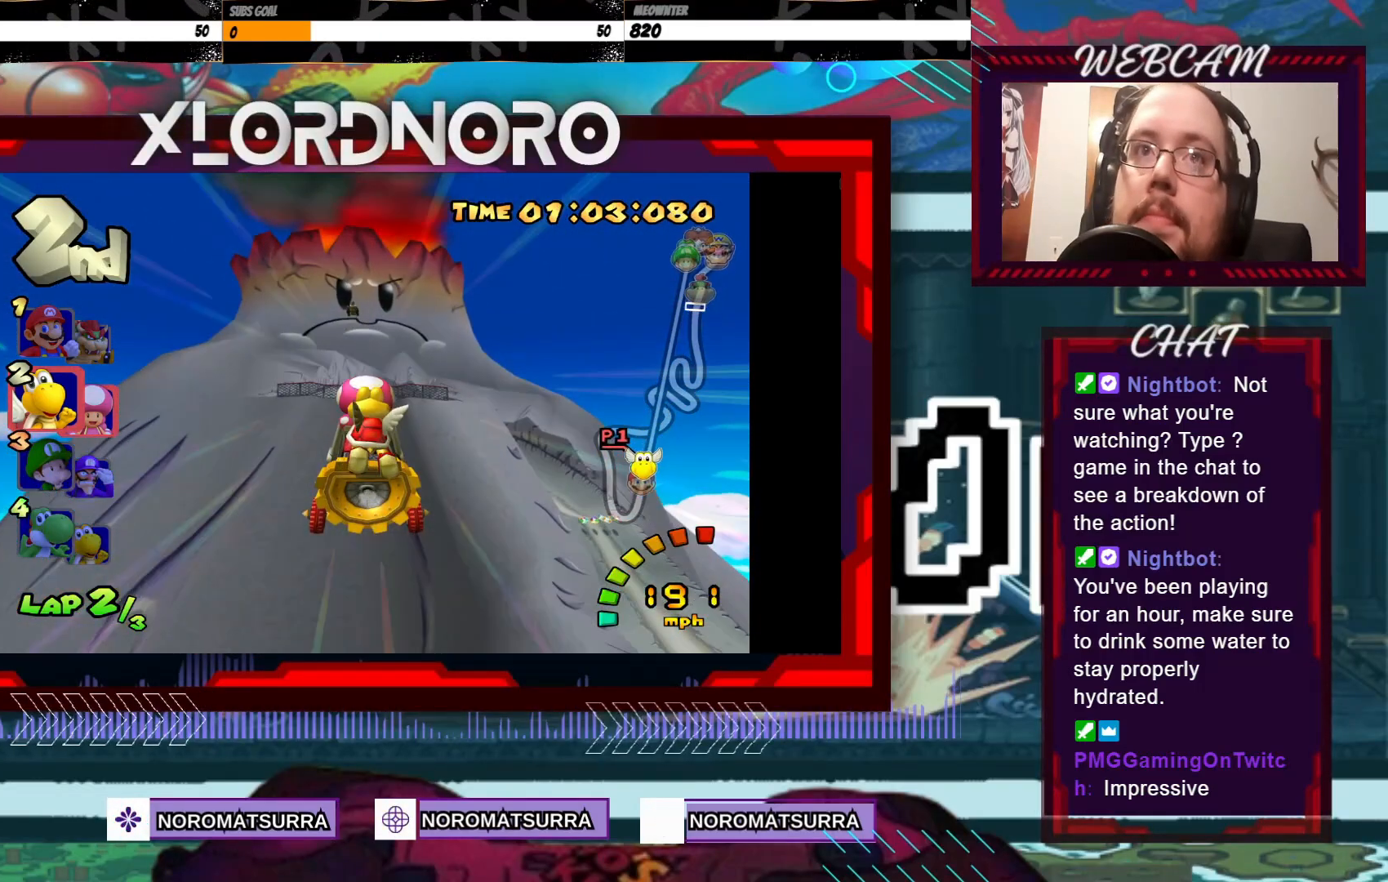
{"buttons": ["A"], "left_stick": "center", "events": [[483, "A", "down"]]}
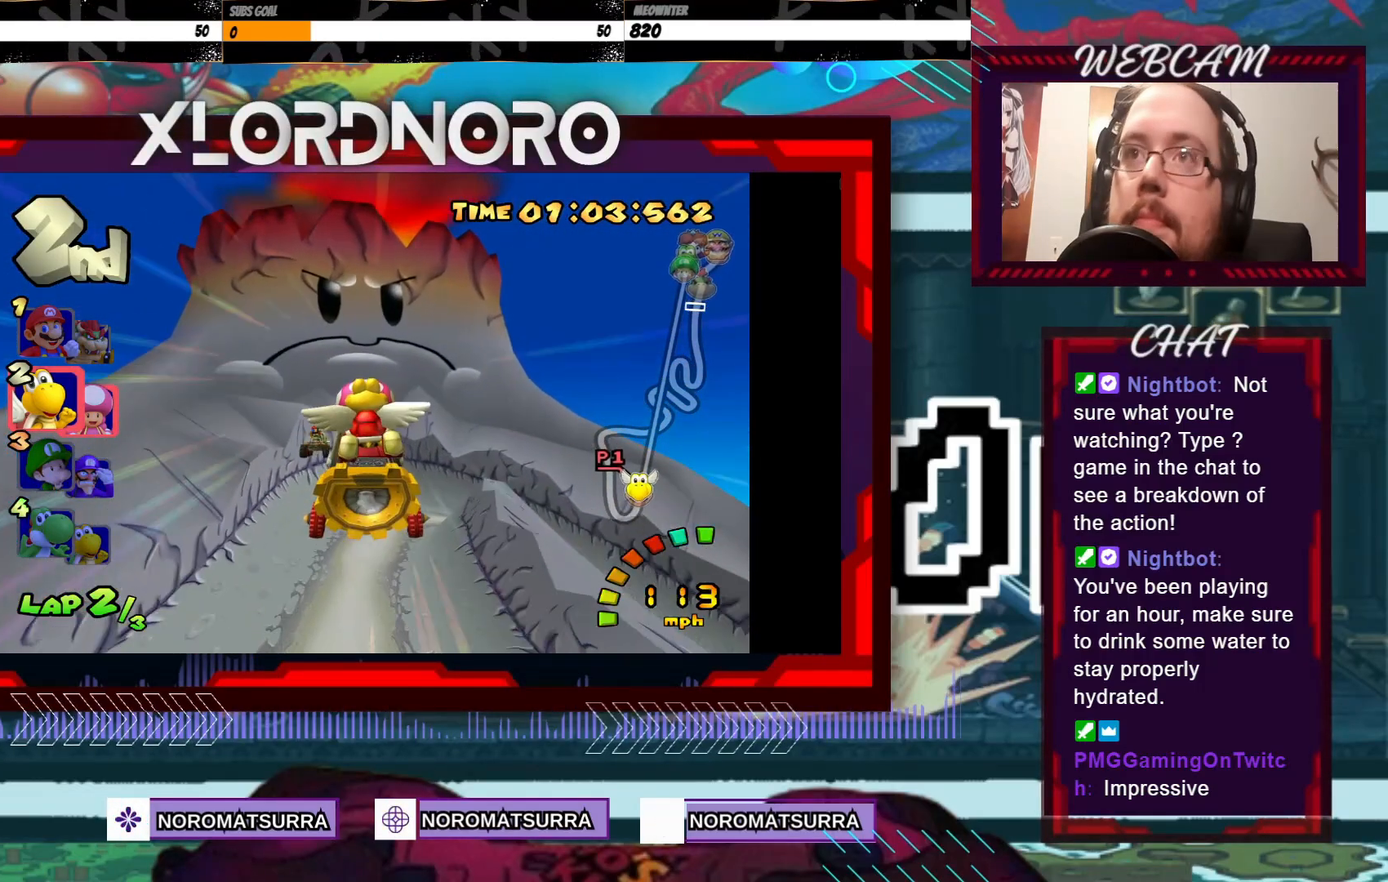
{"buttons": ["A"], "left_stick": "right", "events": [[33, "left_stick", "right"]]}
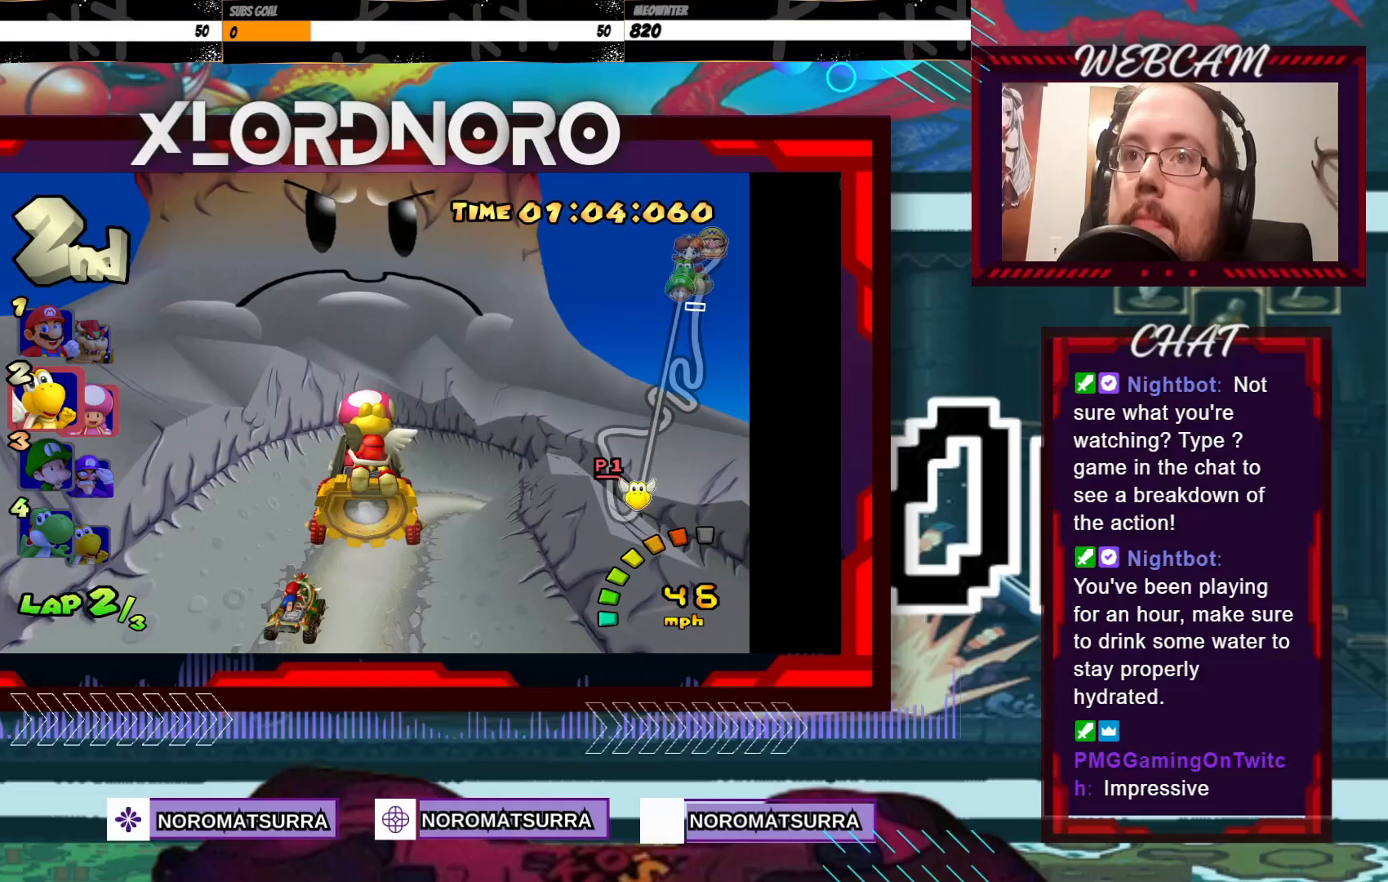
{"buttons": ["A"], "left_stick": "right", "events": []}
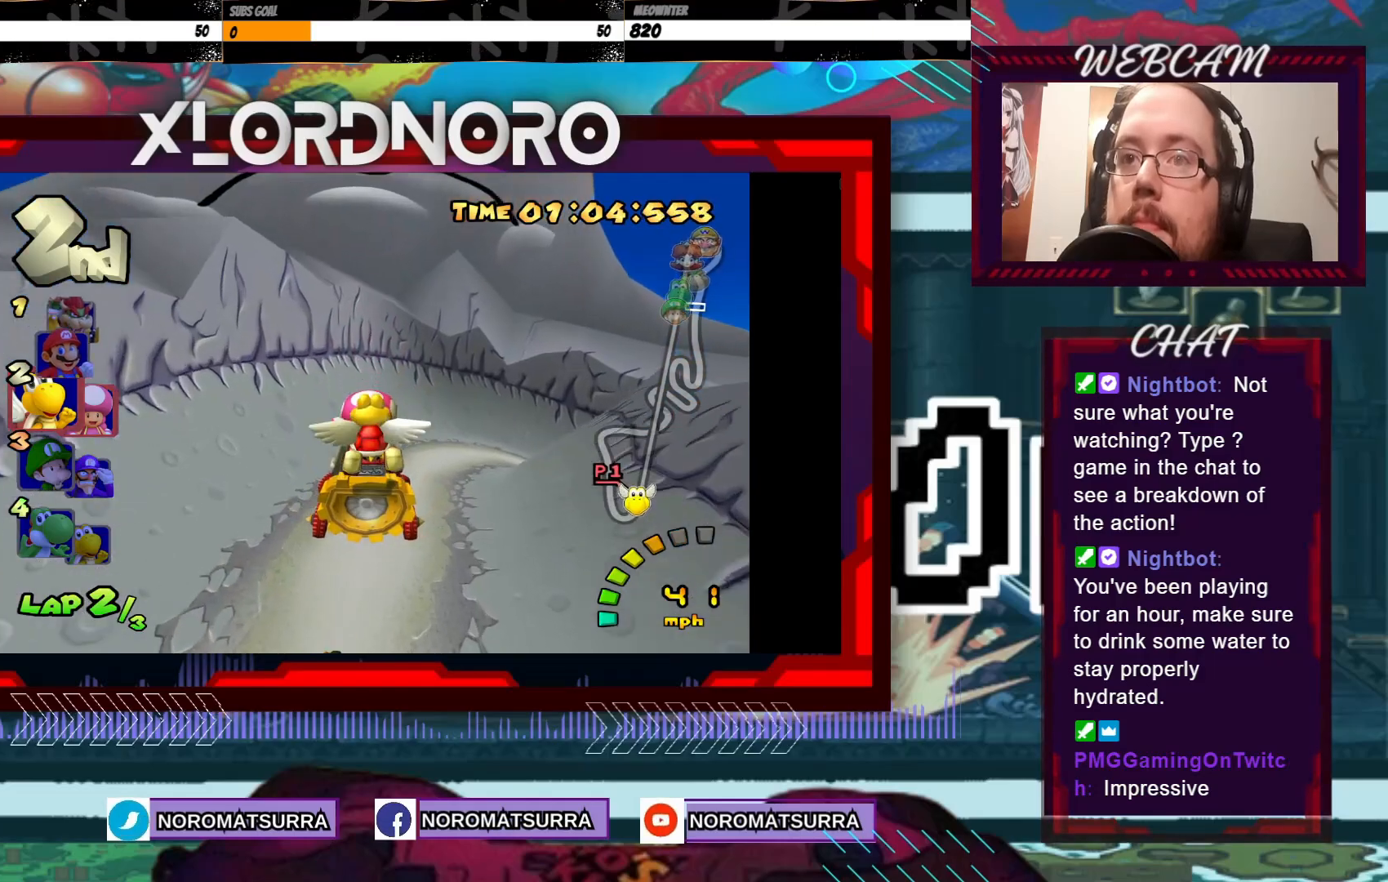
{"buttons": ["A"], "left_stick": "right", "events": []}
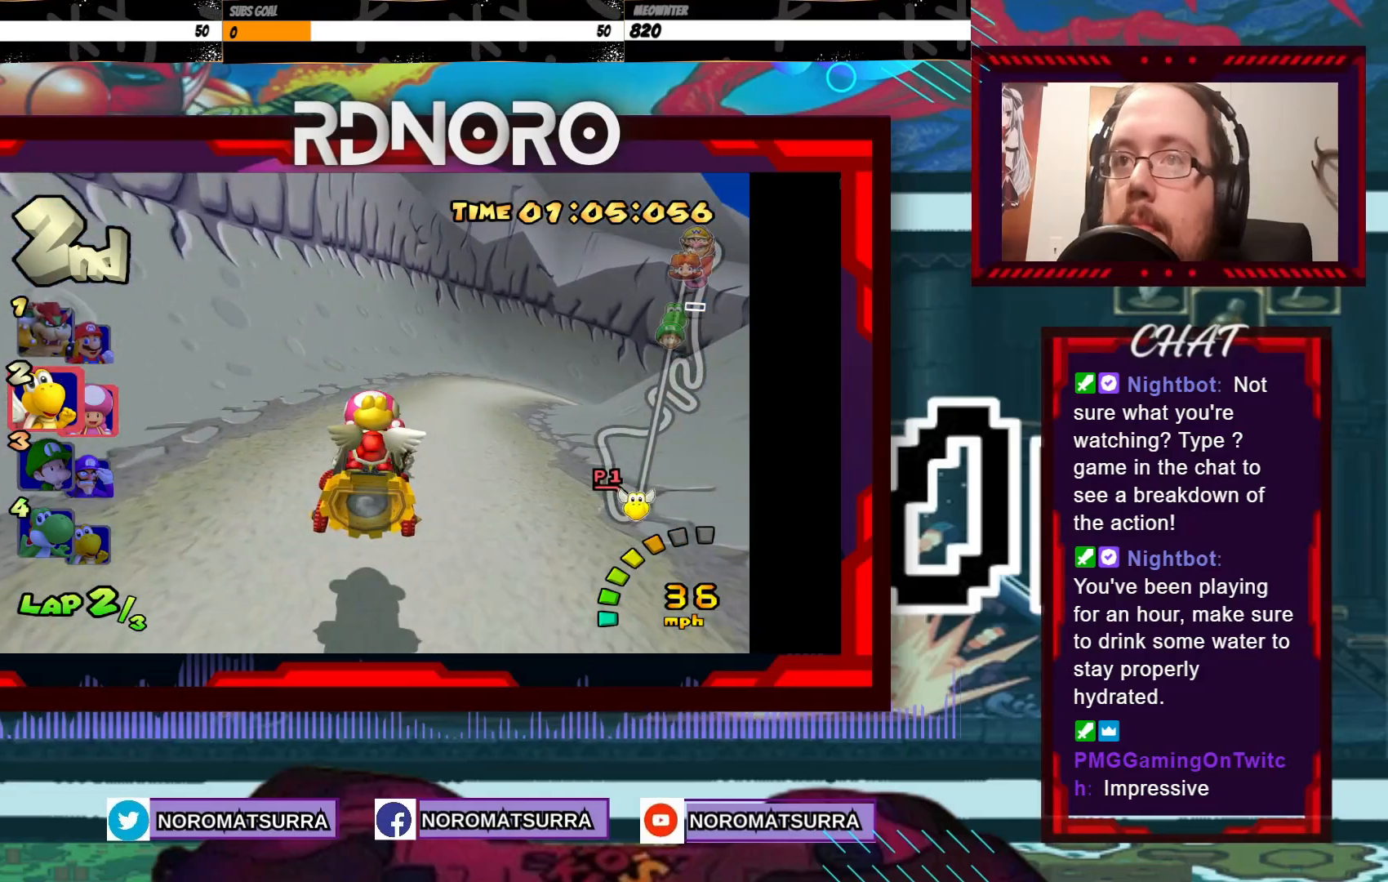
{"buttons": ["A", "R2"], "left_stick": "right", "events": [[67, "R2", "down"]]}
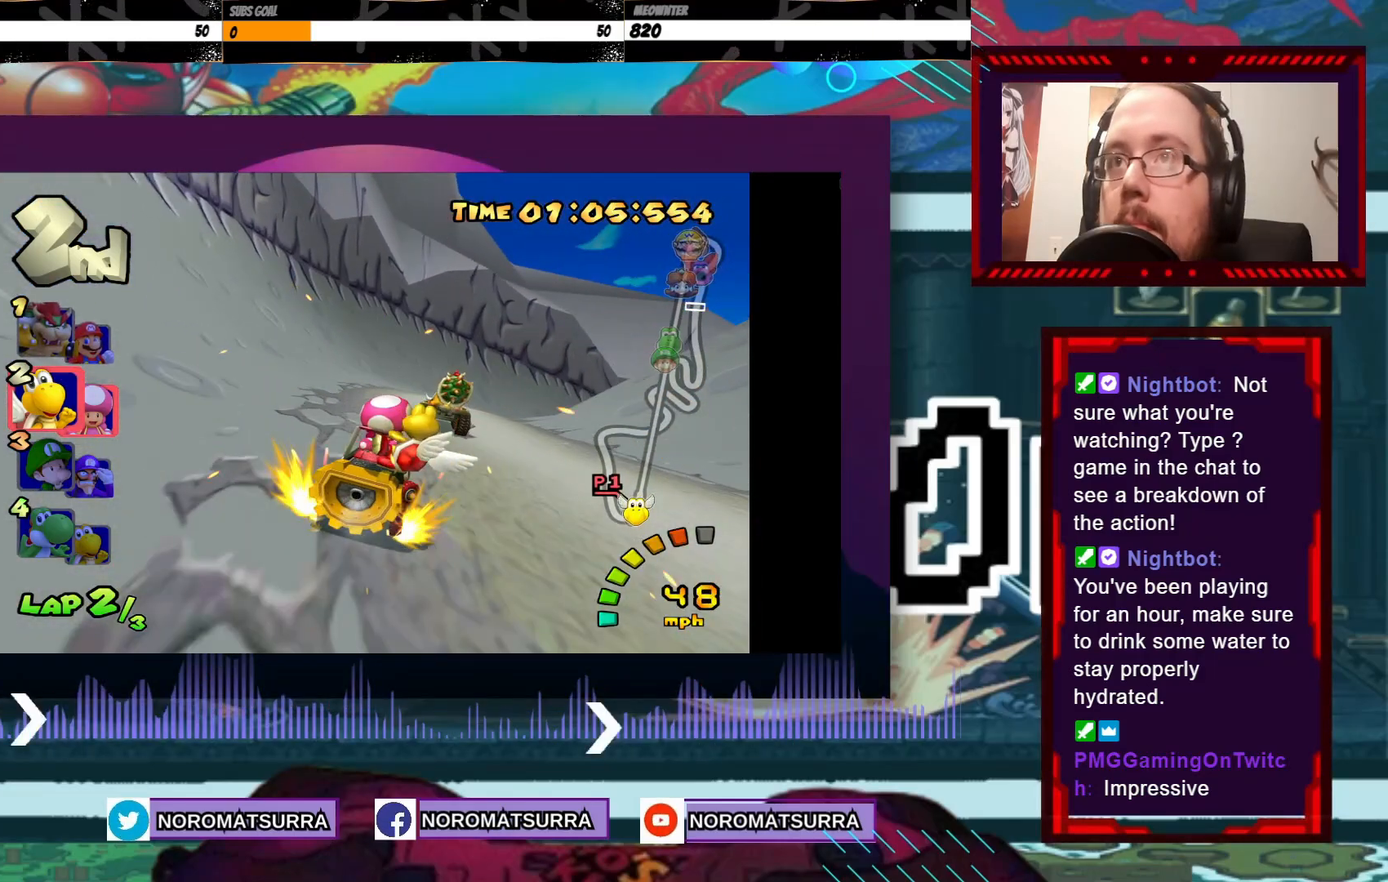
{"buttons": ["A", "R2"], "left_stick": "up-left", "events": [[467, "left_stick", "up-left"]]}